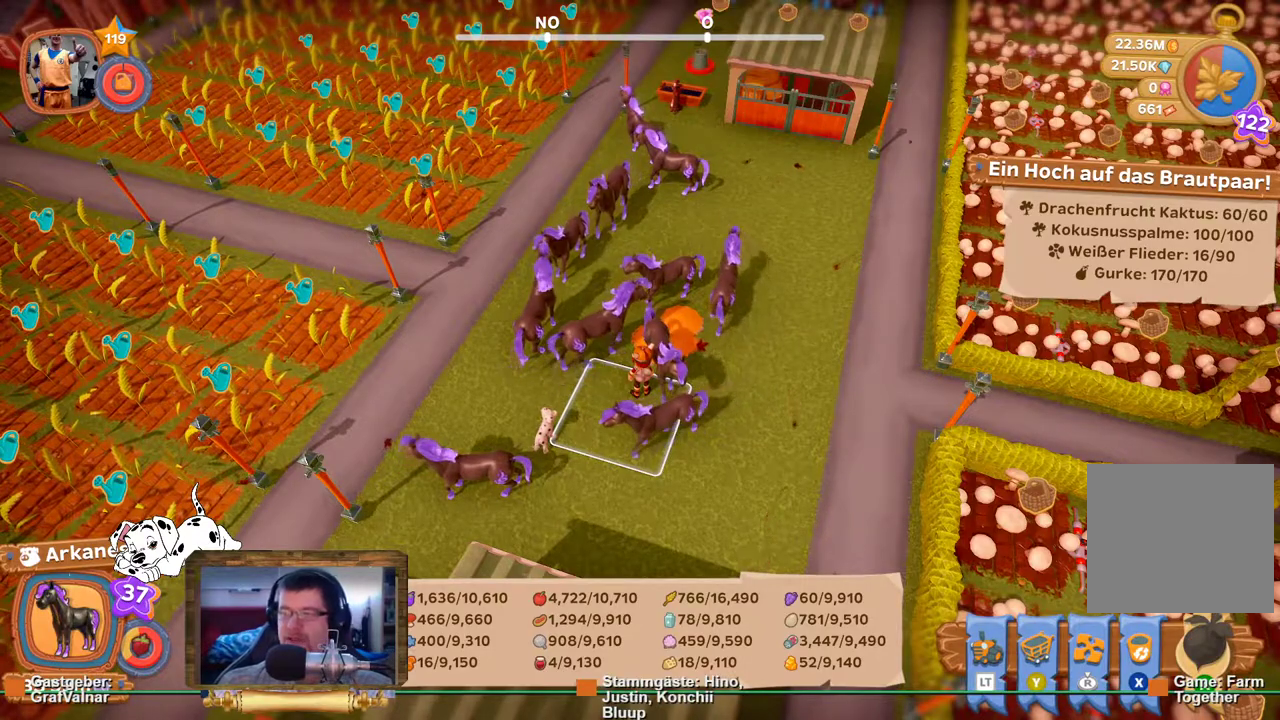
Gameplay with a controller (Xbox layout); each line is a JSON object with the inputs held at the frame after it. "events" lists button and stick changes between this image and that frame as [ms after this image, input, new state], when the widget could be followed in between. Not read: L3 R3.
{"buttons": [], "left_stick": "center", "right_stick": "center", "events": []}
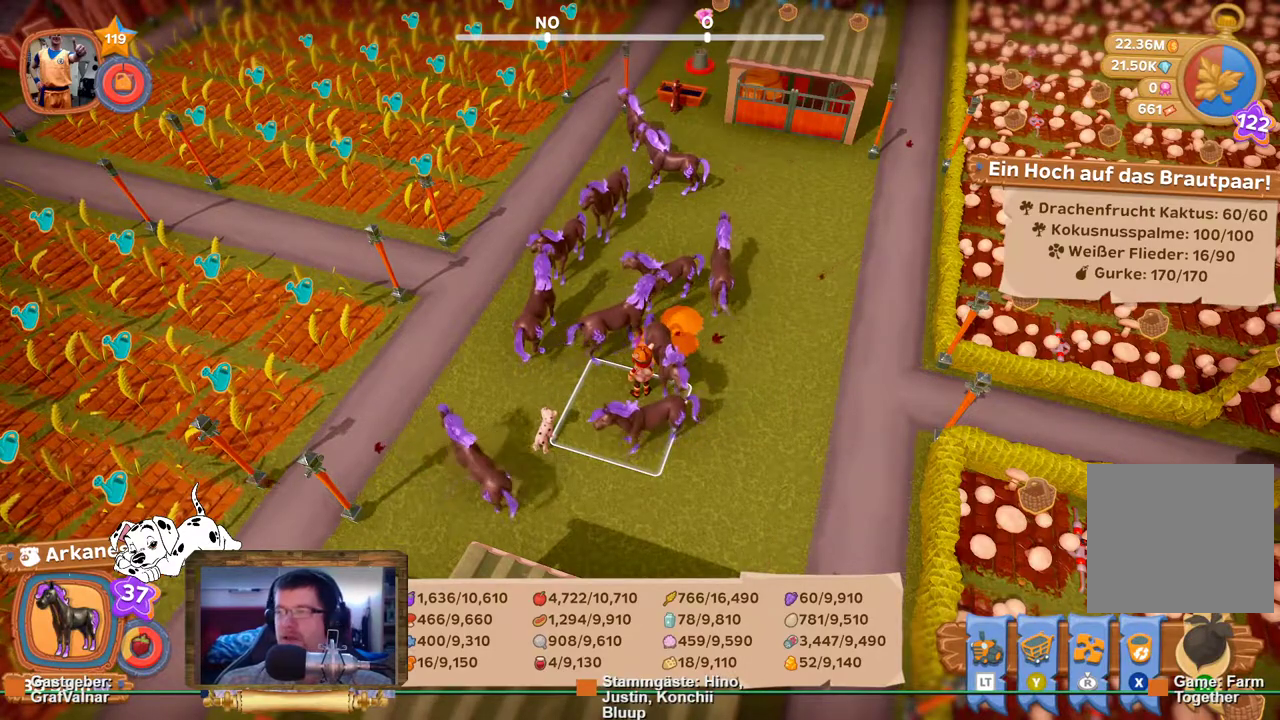
{"buttons": [], "left_stick": "center", "right_stick": "center", "events": []}
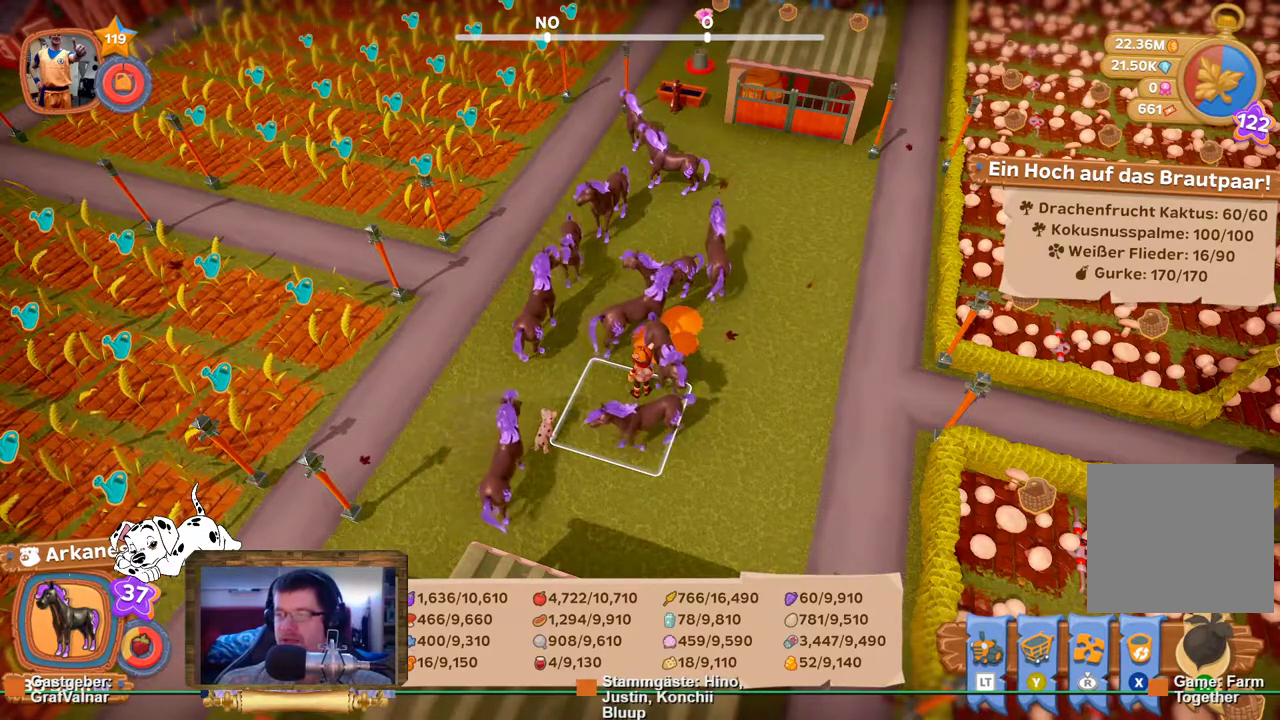
{"buttons": ["R2"], "left_stick": "right", "right_stick": "center", "events": [[200, "left_stick", "up"], [217, "R2", "down"], [333, "left_stick", "up-right"], [500, "left_stick", "right"]]}
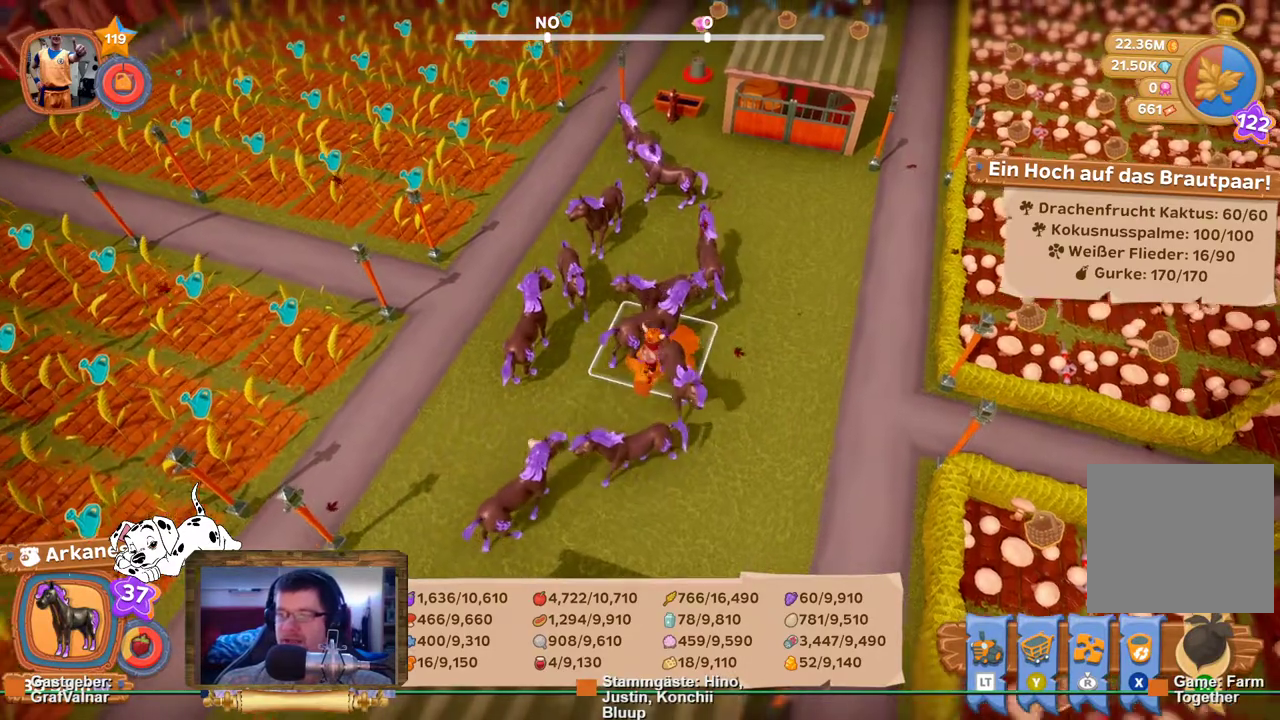
{"buttons": ["R2"], "left_stick": "up", "right_stick": "center", "events": [[117, "right_stick", "up"], [267, "left_stick", "up-right"], [333, "right_stick", "center"], [433, "left_stick", "up"]]}
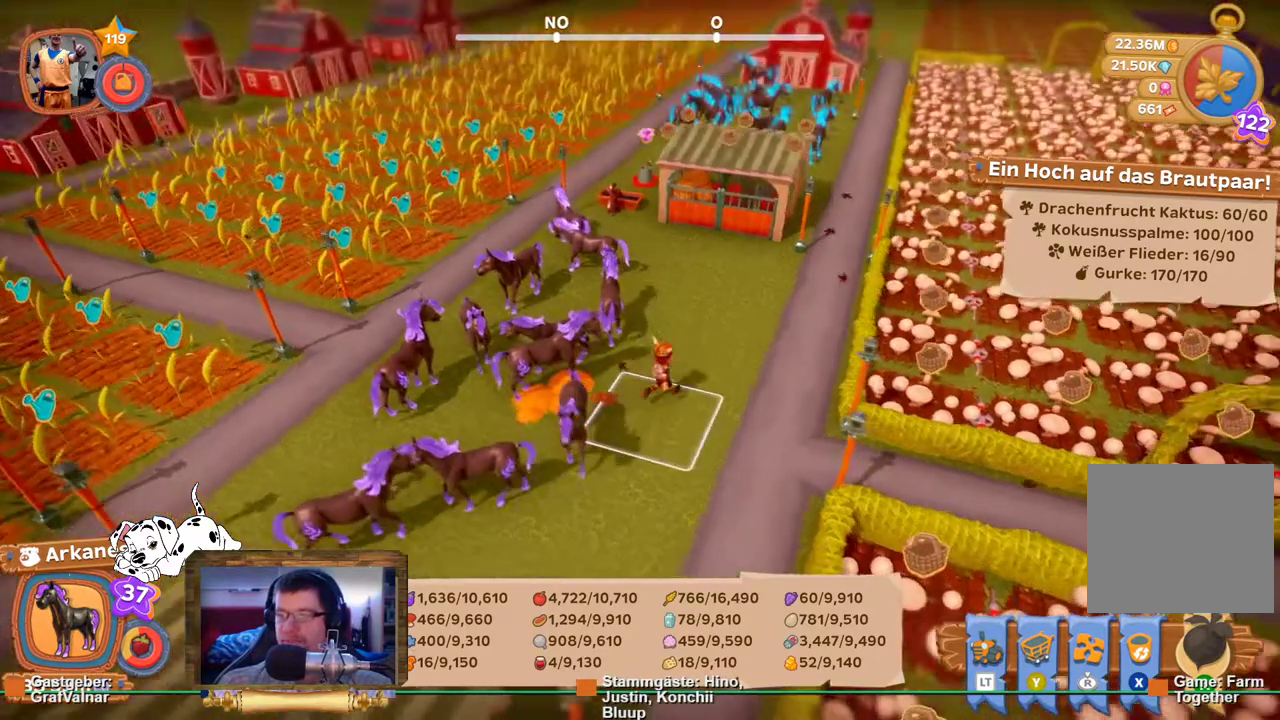
{"buttons": ["R2"], "left_stick": "up", "right_stick": "center", "events": []}
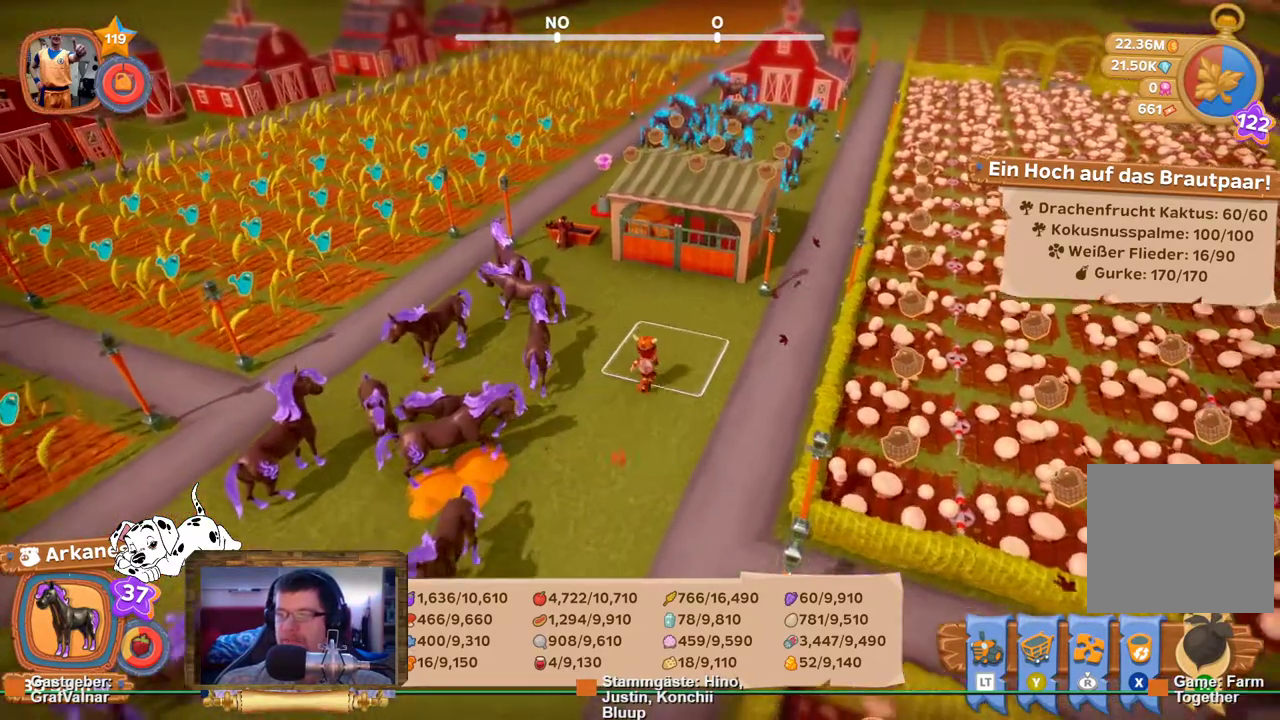
{"buttons": ["R2"], "left_stick": "up", "right_stick": "left", "events": [[300, "right_stick", "left"]]}
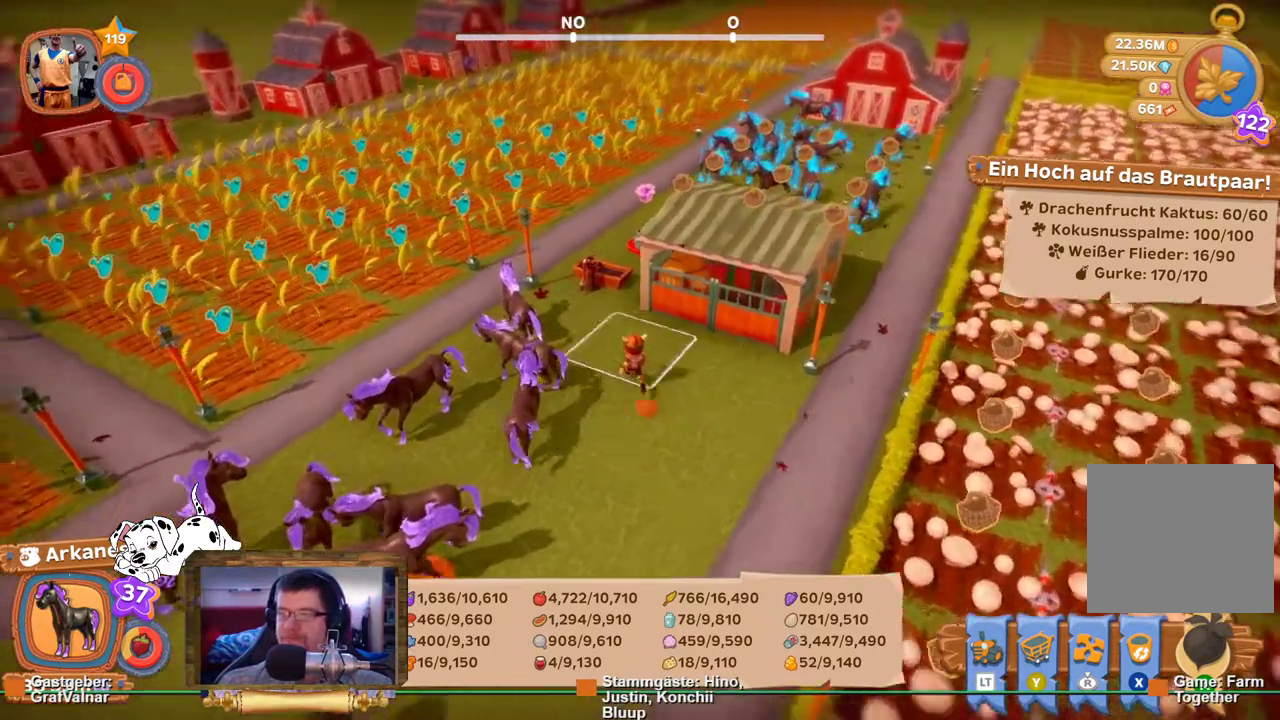
{"buttons": [], "left_stick": "center", "right_stick": "center", "events": [[150, "right_stick", "center"], [383, "left_stick", "center"], [467, "R2", "up"]]}
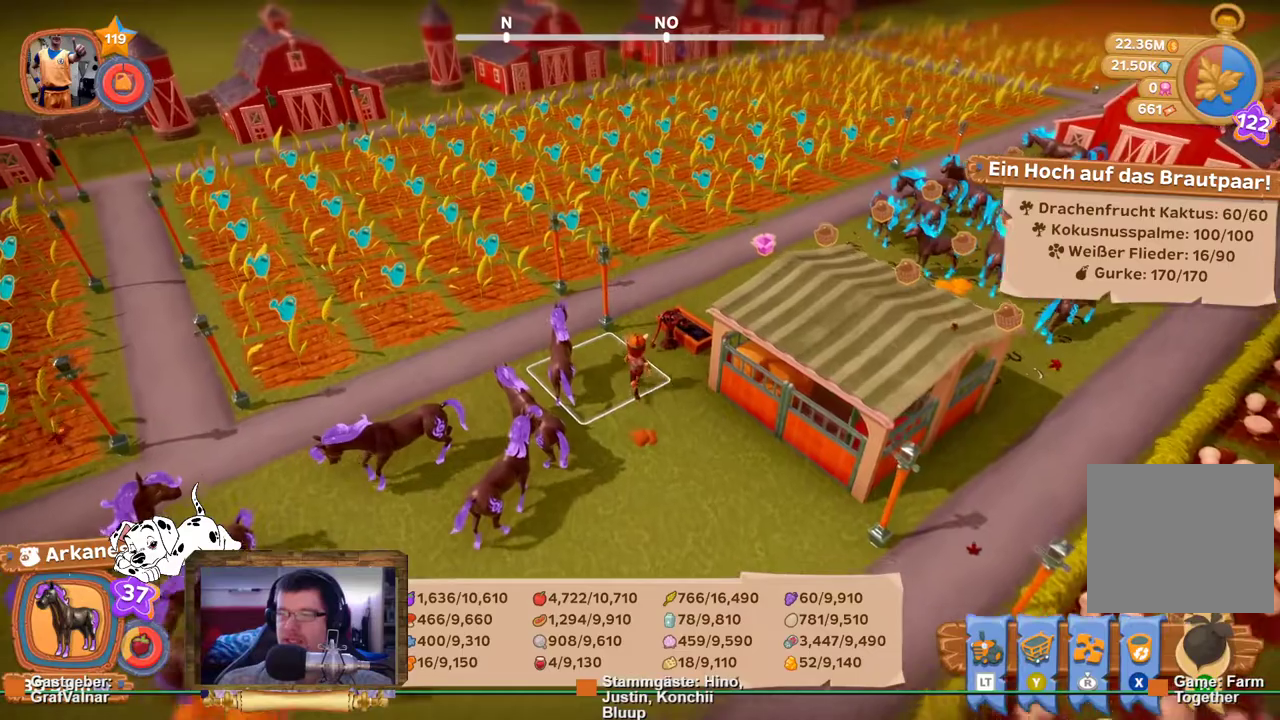
{"buttons": [], "left_stick": "center", "right_stick": "center", "events": [[117, "left_stick", "down"], [200, "R2", "down"], [350, "left_stick", "center"], [433, "R2", "up"]]}
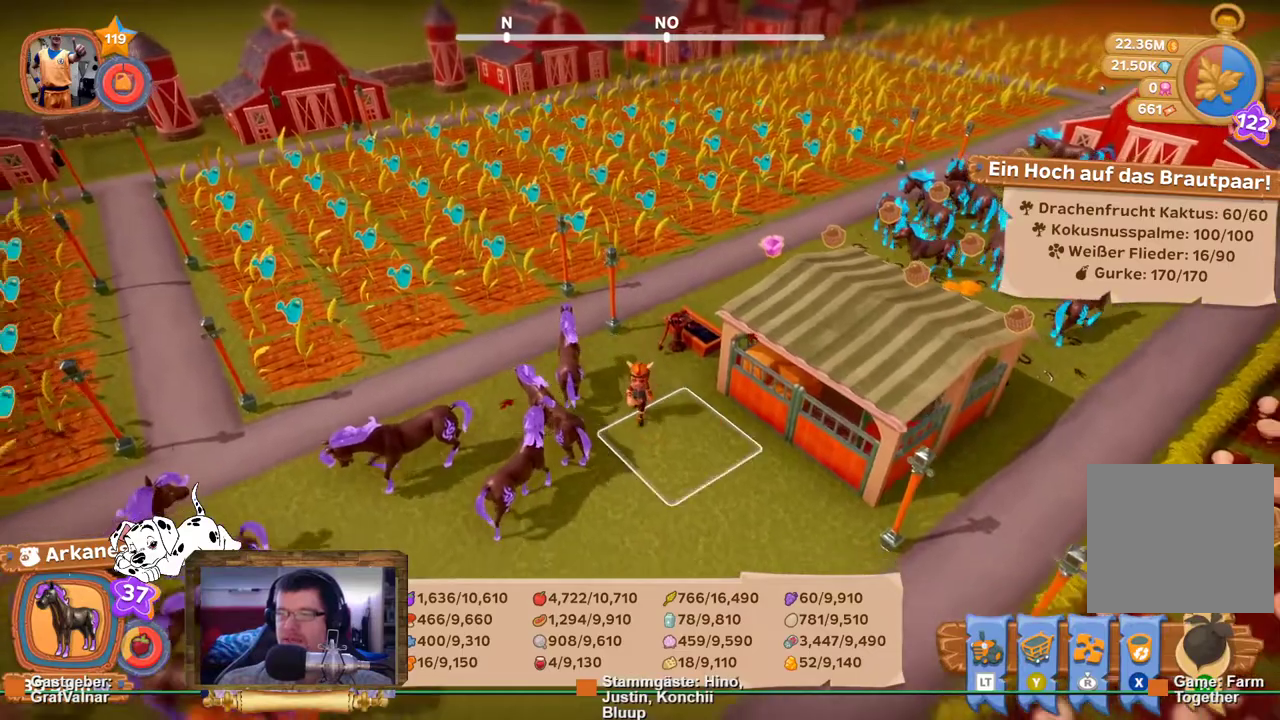
{"buttons": ["R2"], "left_stick": "up", "right_stick": "center", "events": [[400, "left_stick", "up"], [417, "R2", "down"]]}
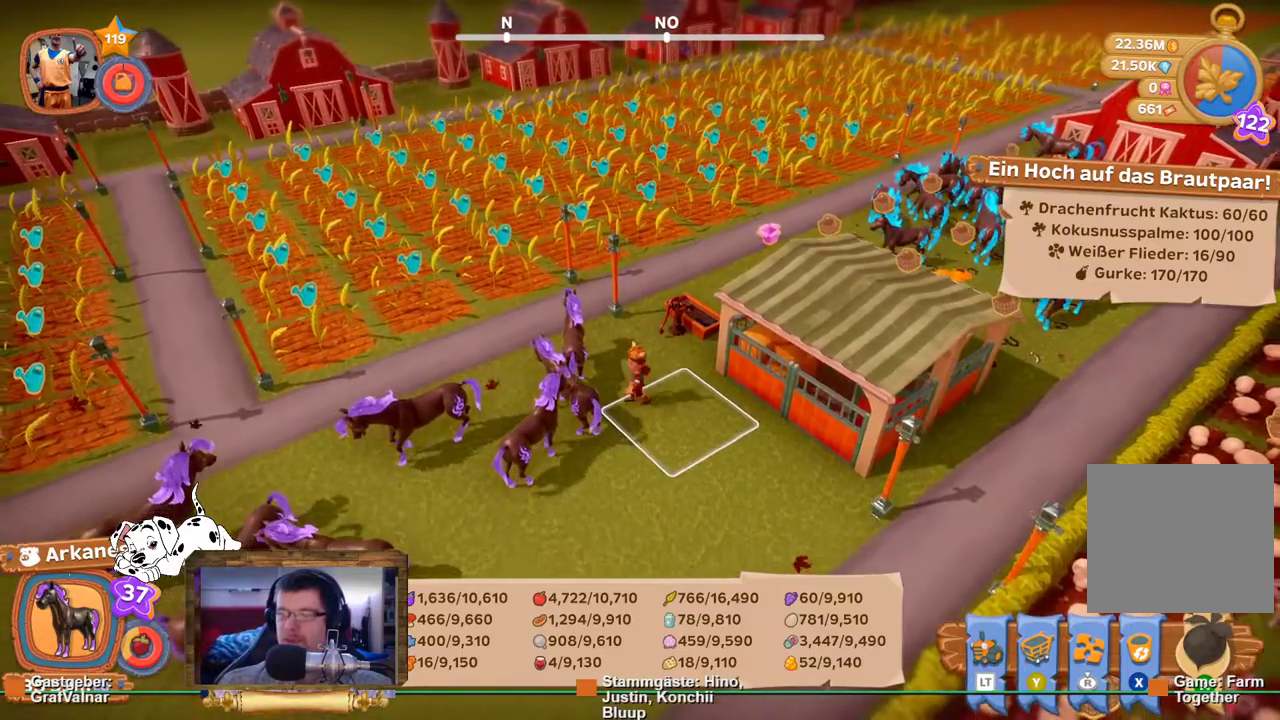
{"buttons": ["R2"], "left_stick": "up", "right_stick": "right", "events": [[317, "right_stick", "right"]]}
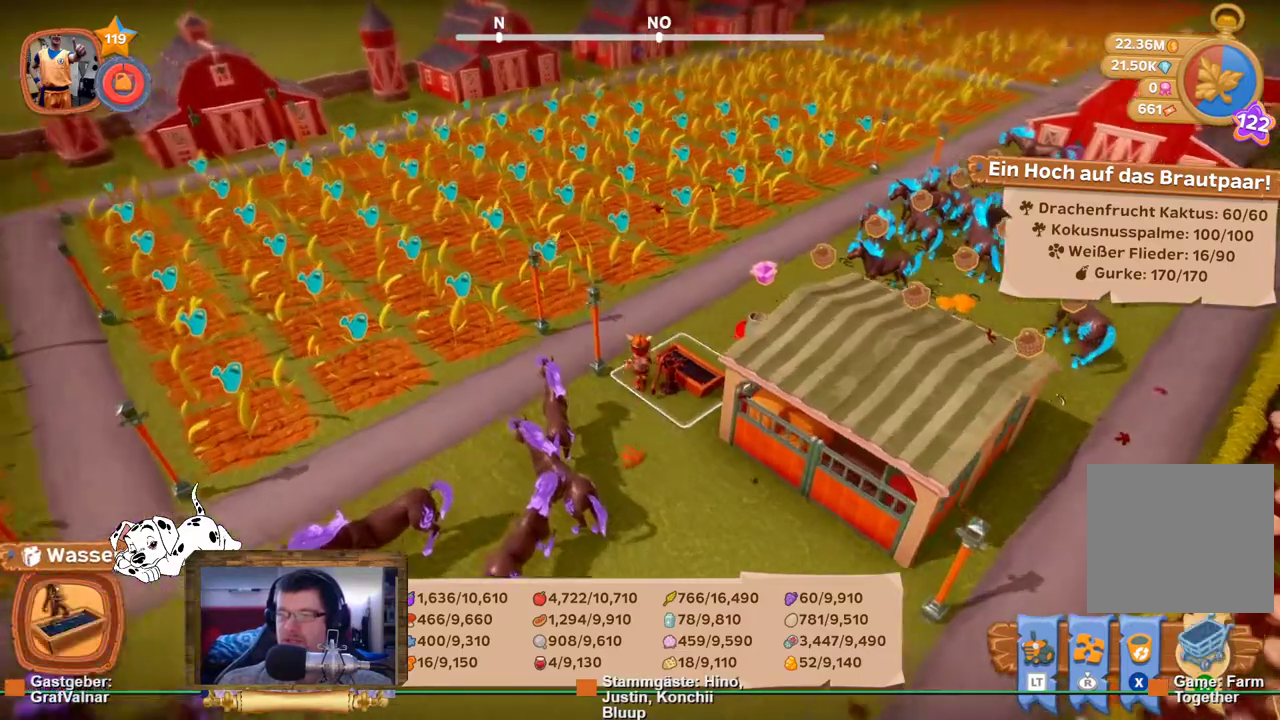
{"buttons": ["R2"], "left_stick": "up", "right_stick": "right", "events": []}
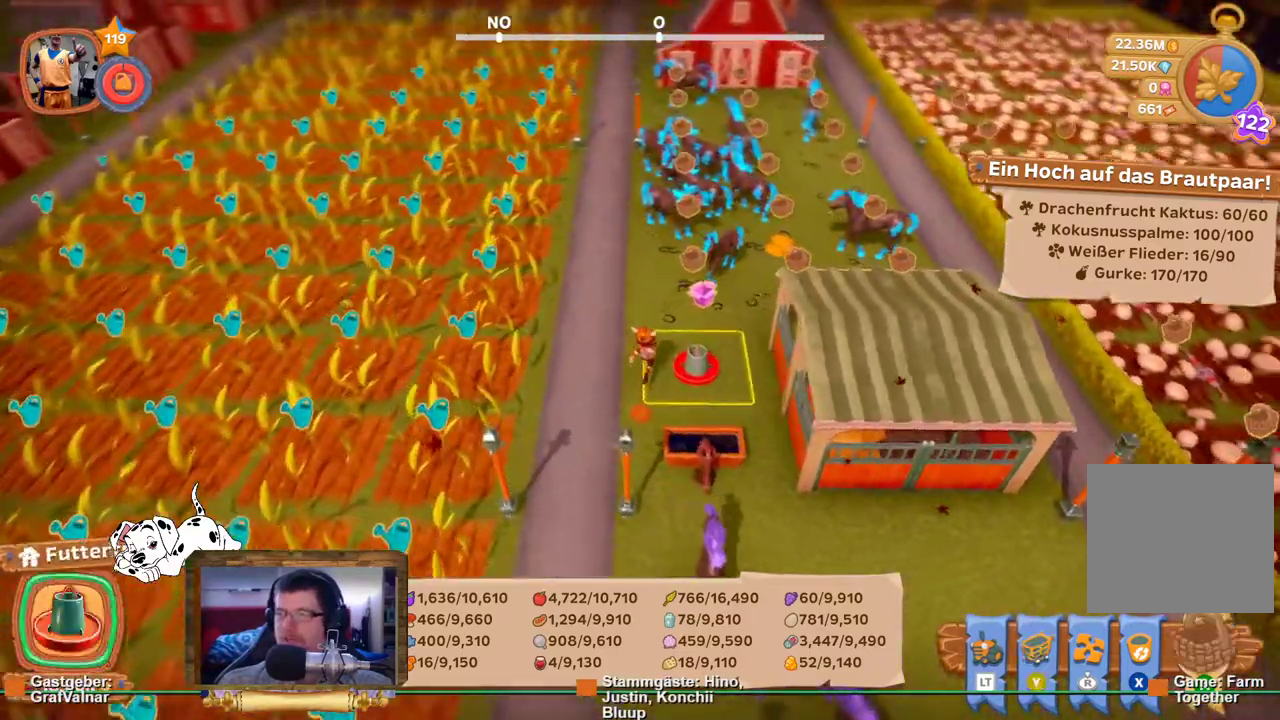
{"buttons": ["R2"], "left_stick": "down", "right_stick": "center", "events": [[167, "right_stick", "center"], [300, "left_stick", "right"], [367, "left_stick", "down"]]}
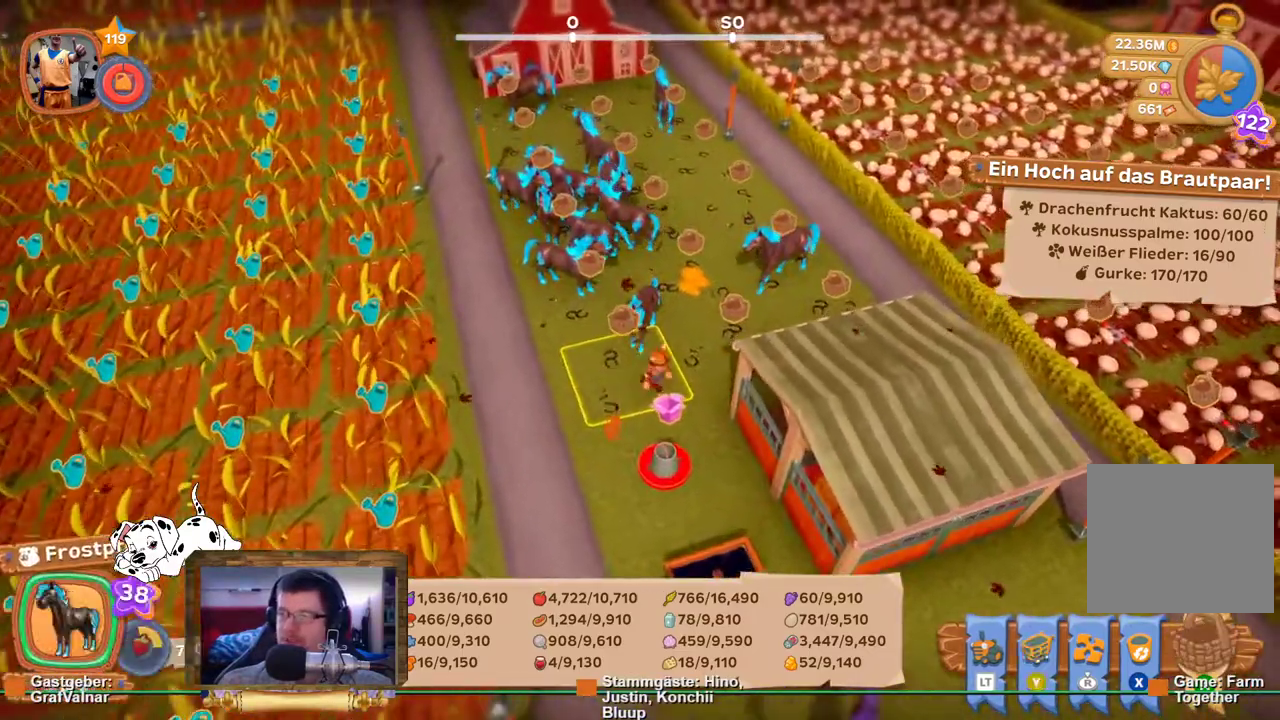
{"buttons": [], "left_stick": "center", "right_stick": "center", "events": [[233, "A", "down"], [233, "R2", "up"], [233, "left_stick", "center"], [333, "A", "up"]]}
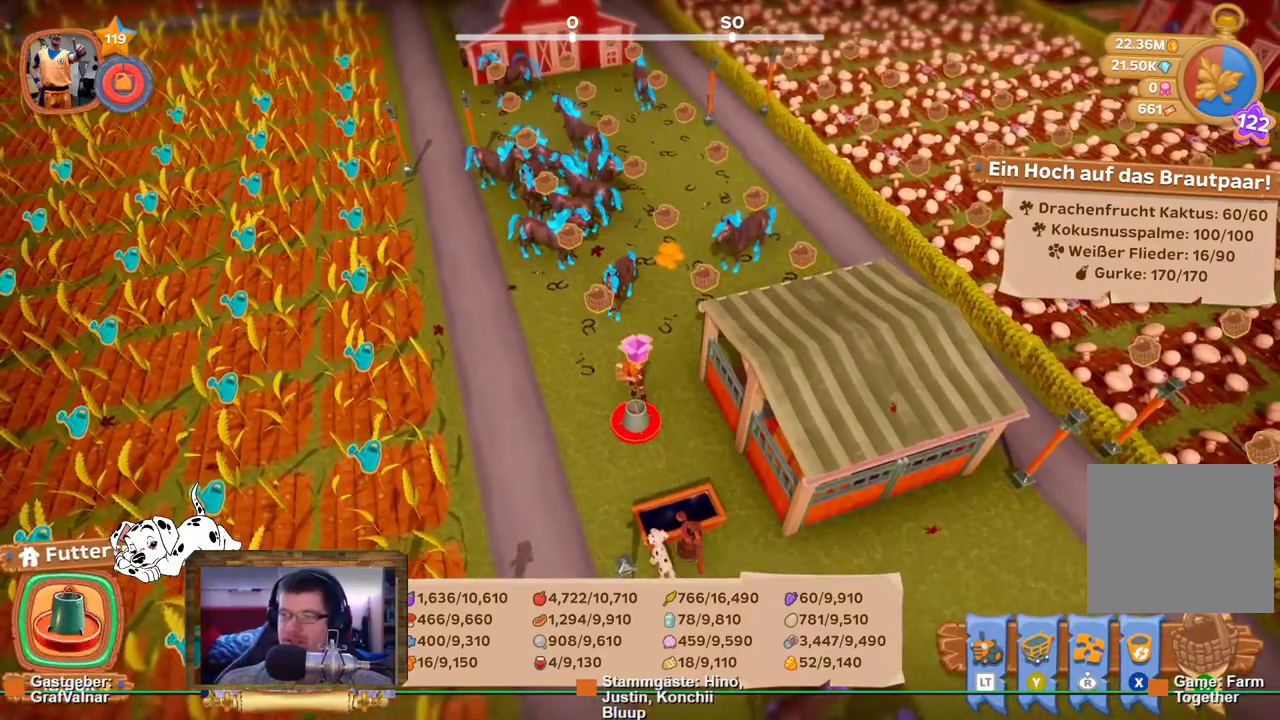
{"buttons": [], "left_stick": "center", "right_stick": "center", "events": []}
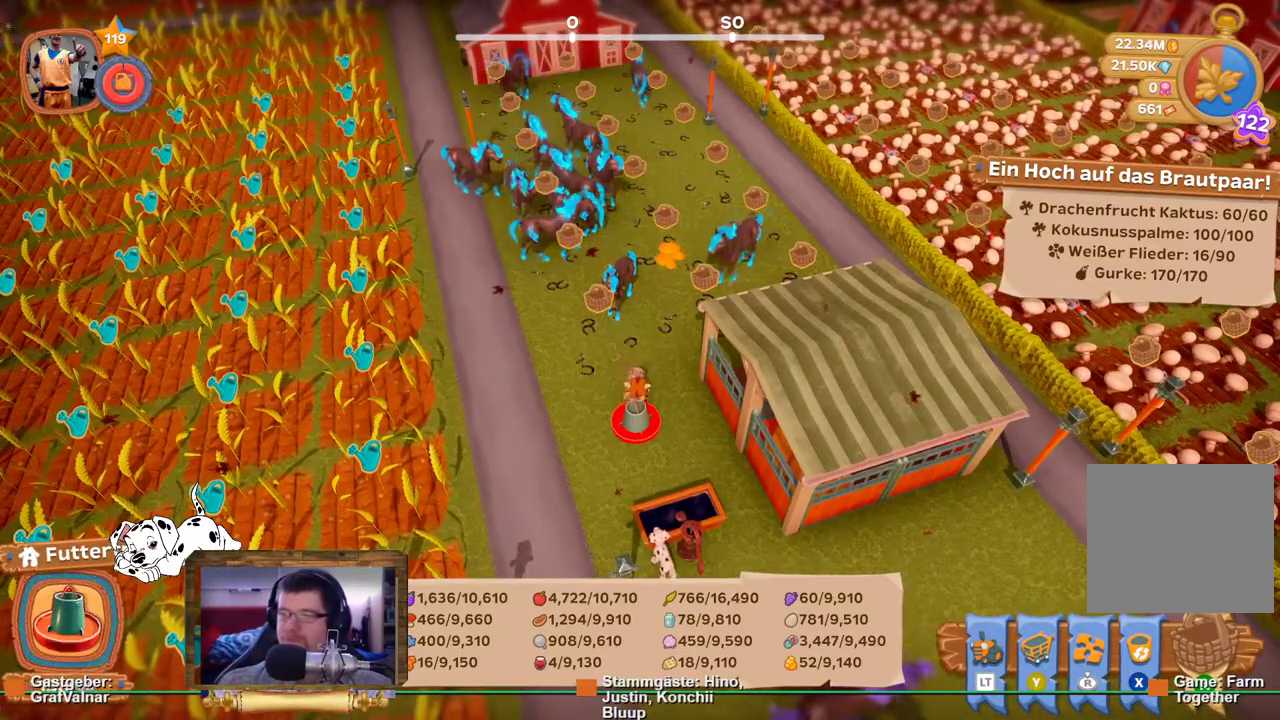
{"buttons": [], "left_stick": "up", "right_stick": "center", "events": [[300, "left_stick", "up"]]}
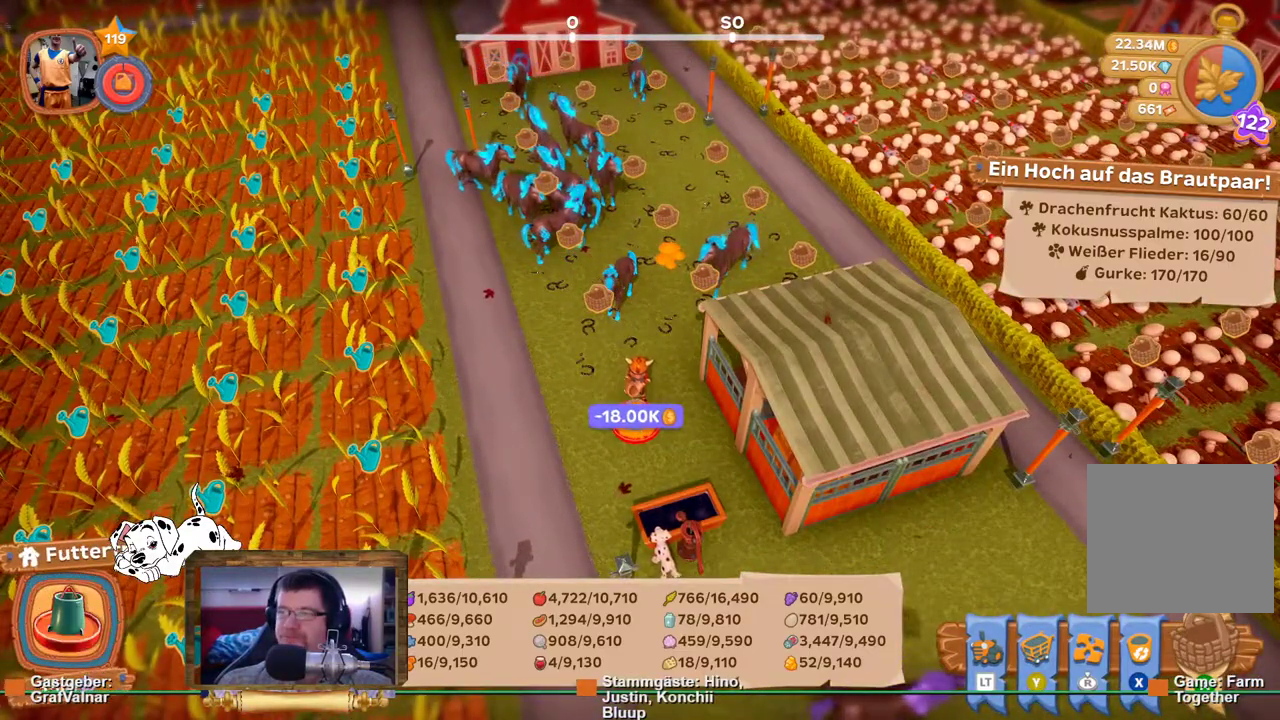
{"buttons": ["R2"], "left_stick": "up", "right_stick": "center", "events": [[17, "R2", "down"]]}
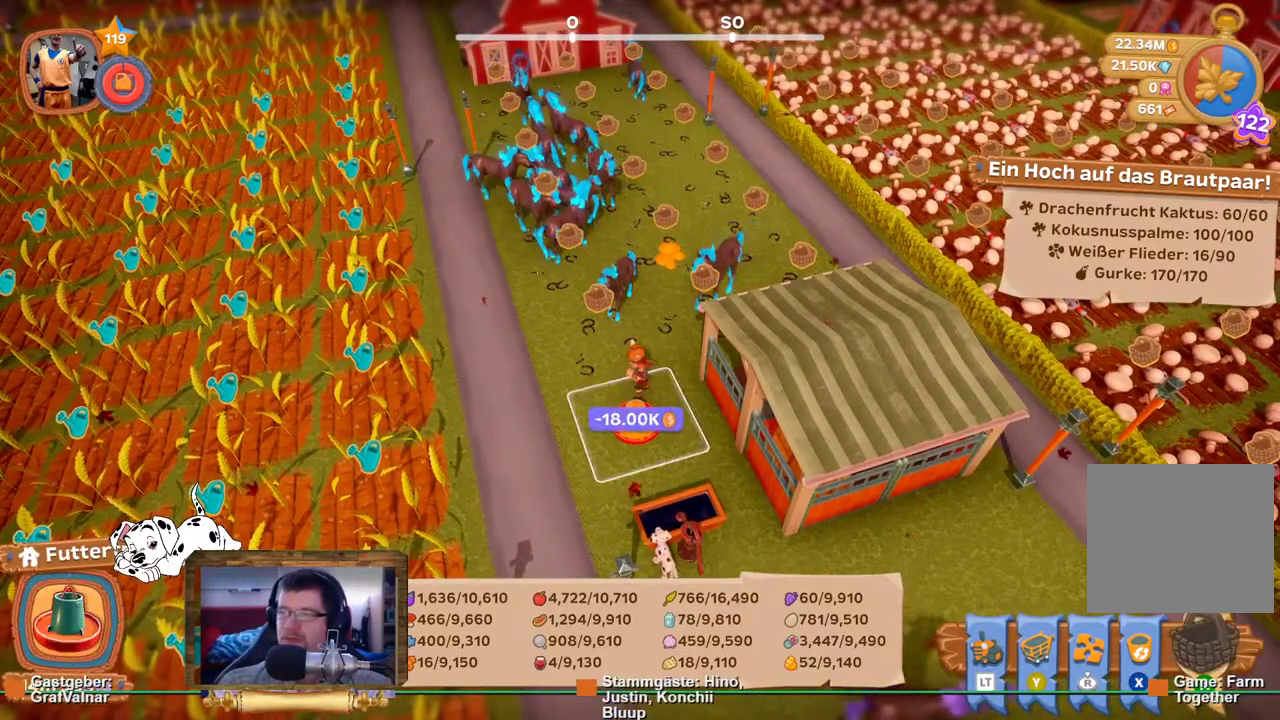
{"buttons": ["R2"], "left_stick": "up", "right_stick": "center", "events": []}
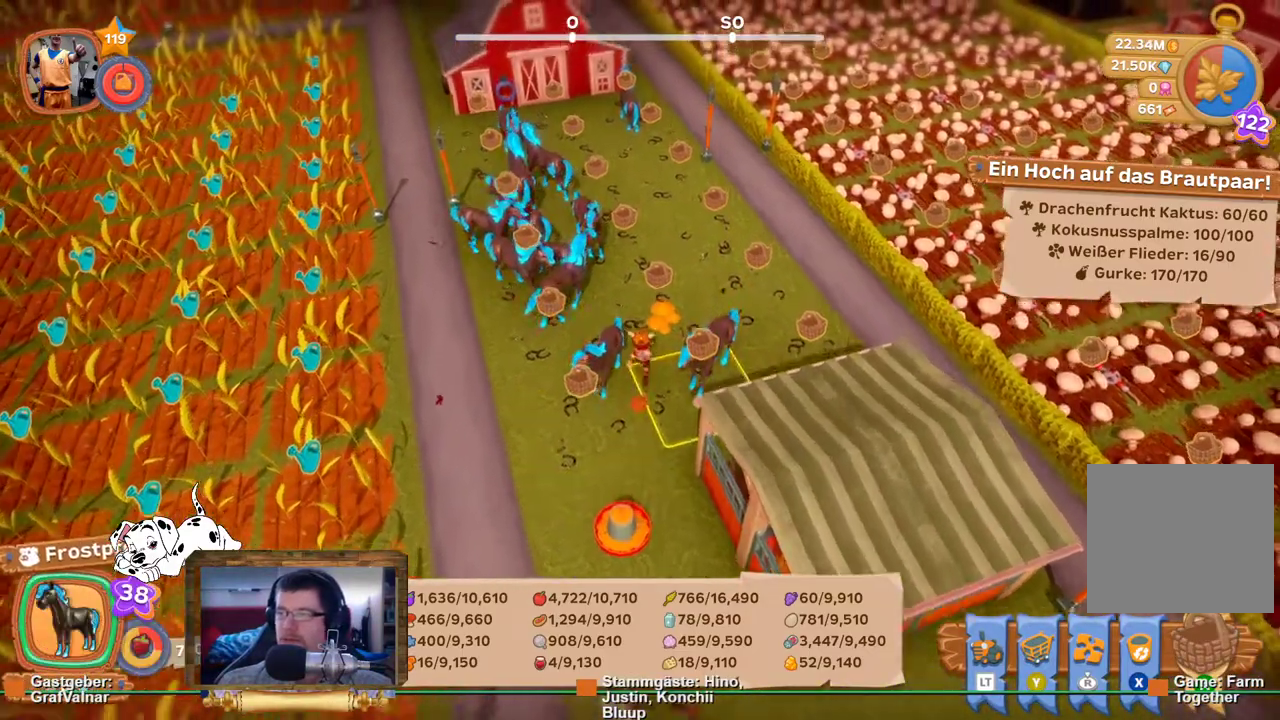
{"buttons": [], "left_stick": "center", "right_stick": "center", "events": [[117, "L2", "down"], [167, "R2", "up"], [250, "left_stick", "center"], [267, "L2", "up"]]}
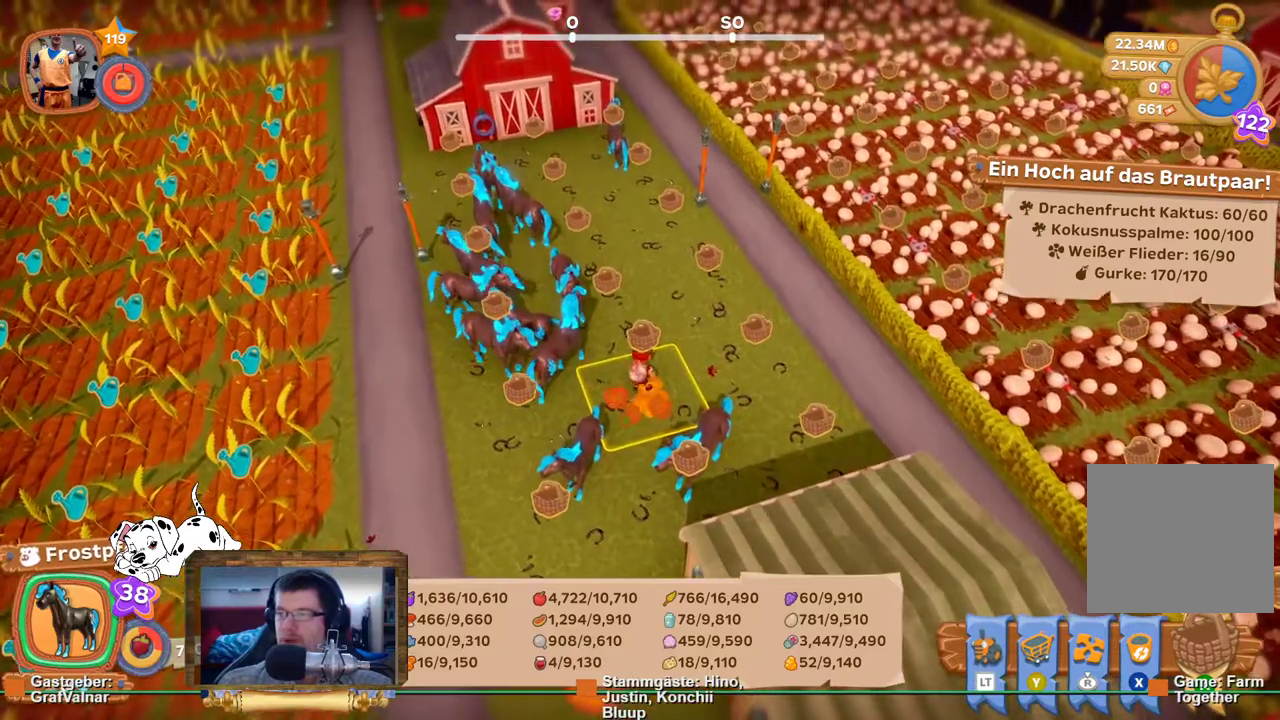
{"buttons": ["A"], "left_stick": "center", "right_stick": "center", "events": [[400, "A", "down"]]}
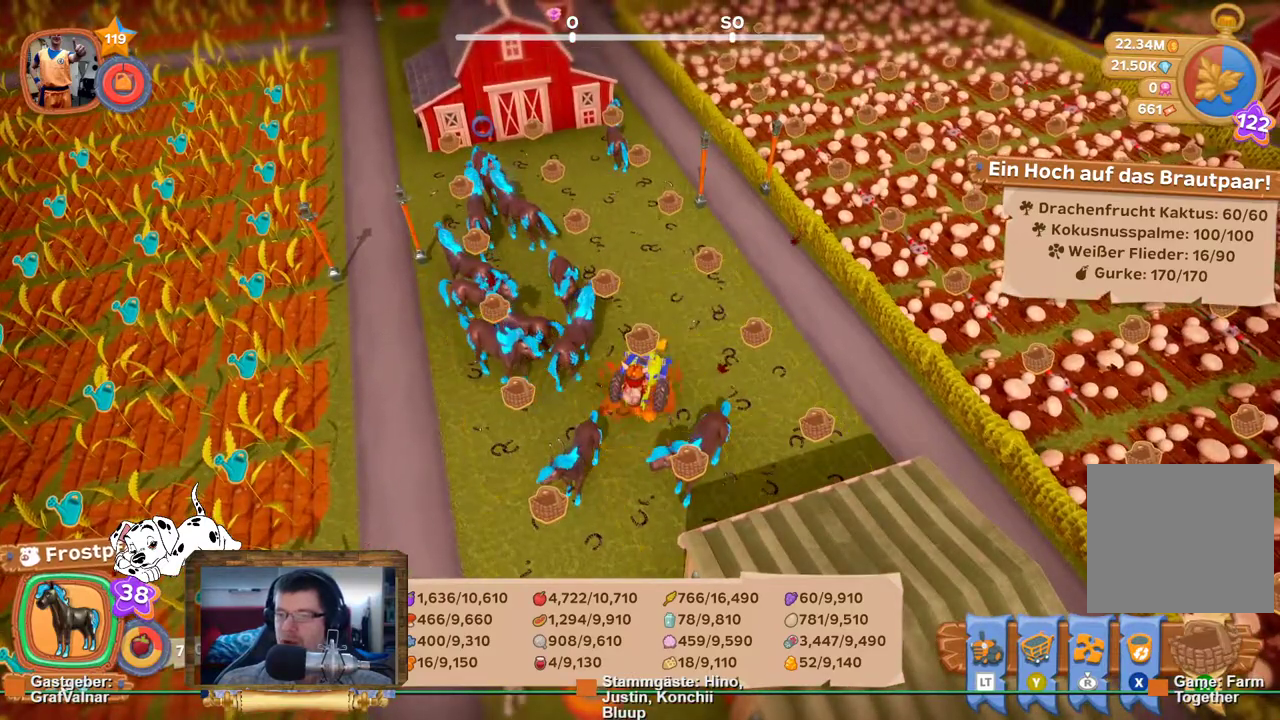
{"buttons": [], "left_stick": "center", "right_stick": "center", "events": [[50, "A", "up"]]}
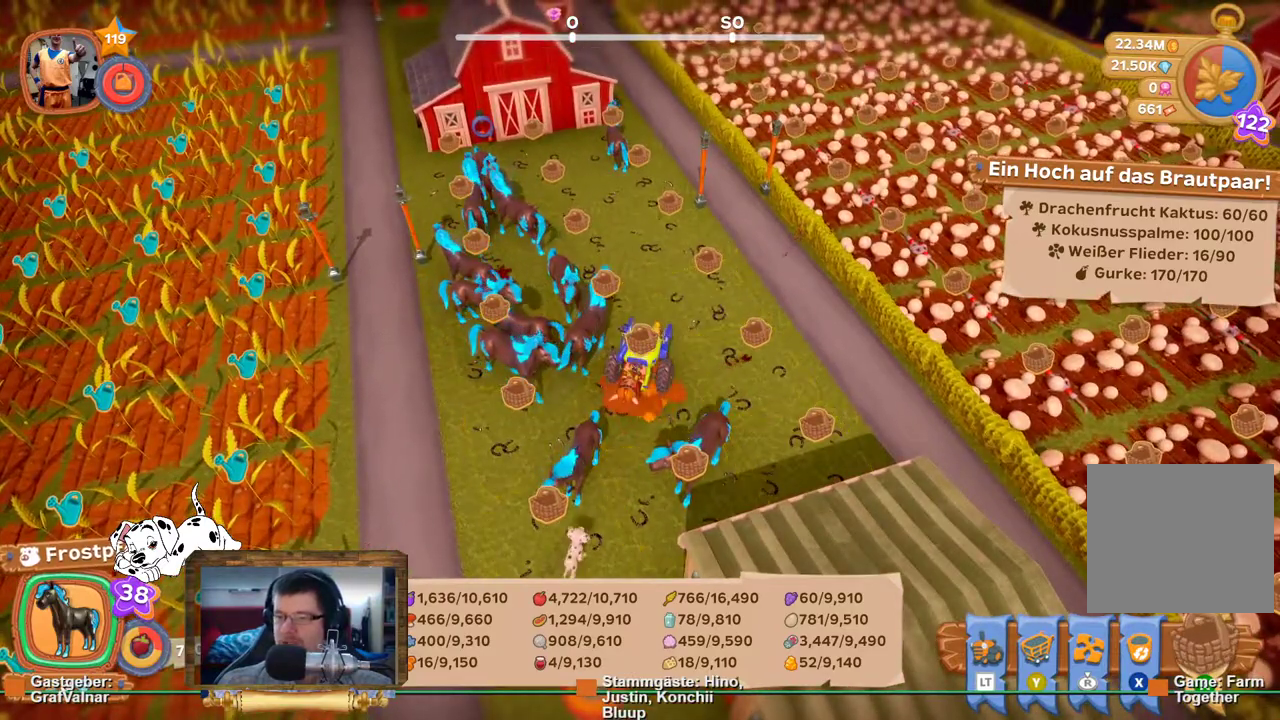
{"buttons": [], "left_stick": "center", "right_stick": "center", "events": []}
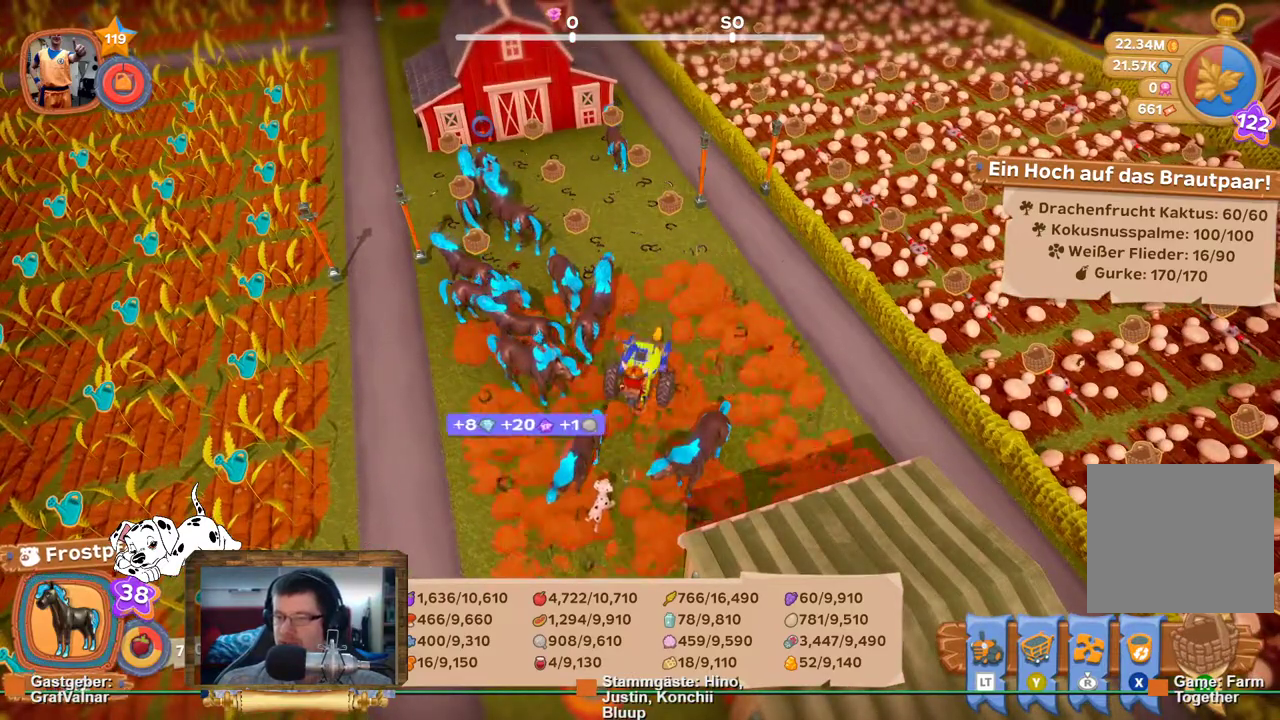
{"buttons": [], "left_stick": "up", "right_stick": "left", "events": [[67, "left_stick", "up"], [233, "right_stick", "left"]]}
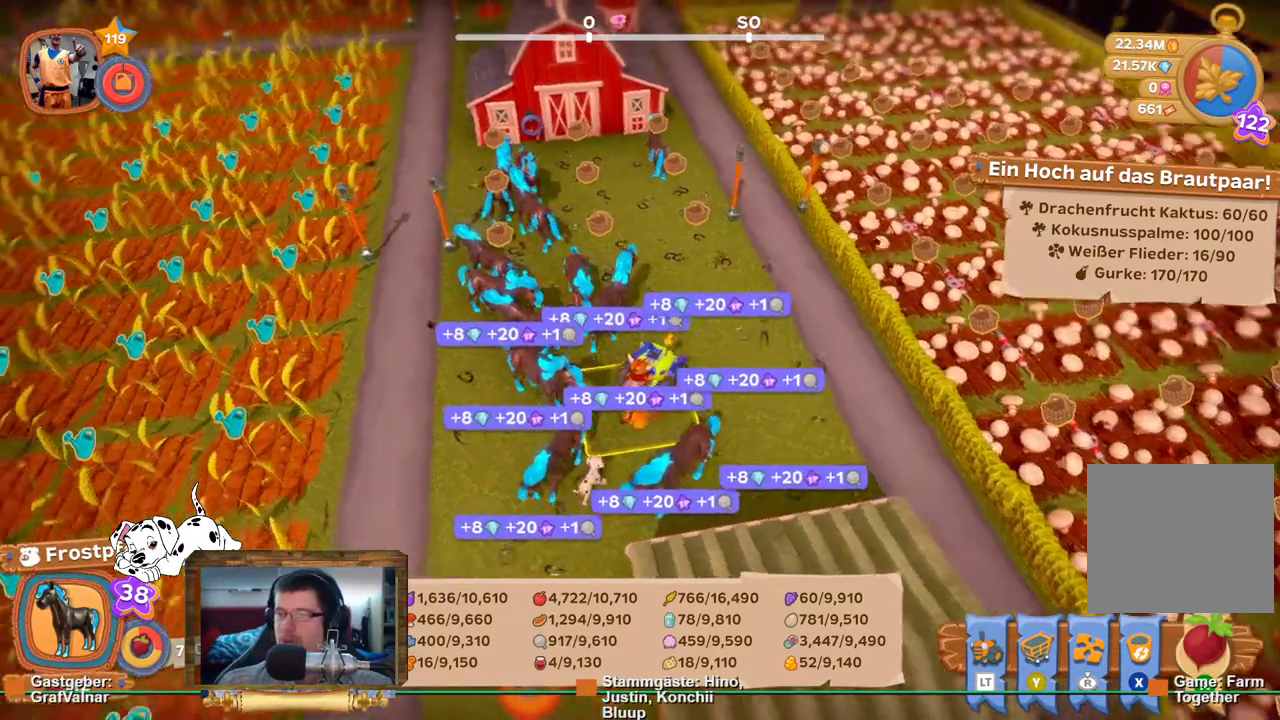
{"buttons": [], "left_stick": "up", "right_stick": "center", "events": [[300, "right_stick", "center"]]}
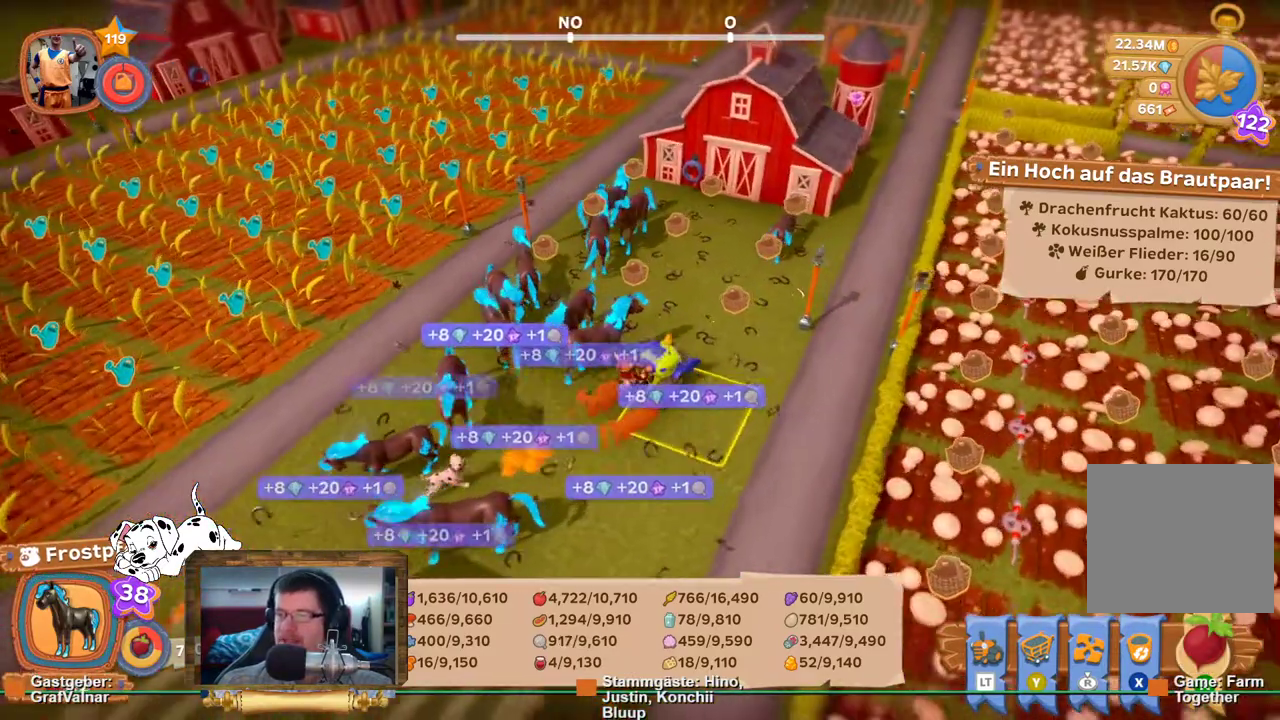
{"buttons": [], "left_stick": "up", "right_stick": "center", "events": []}
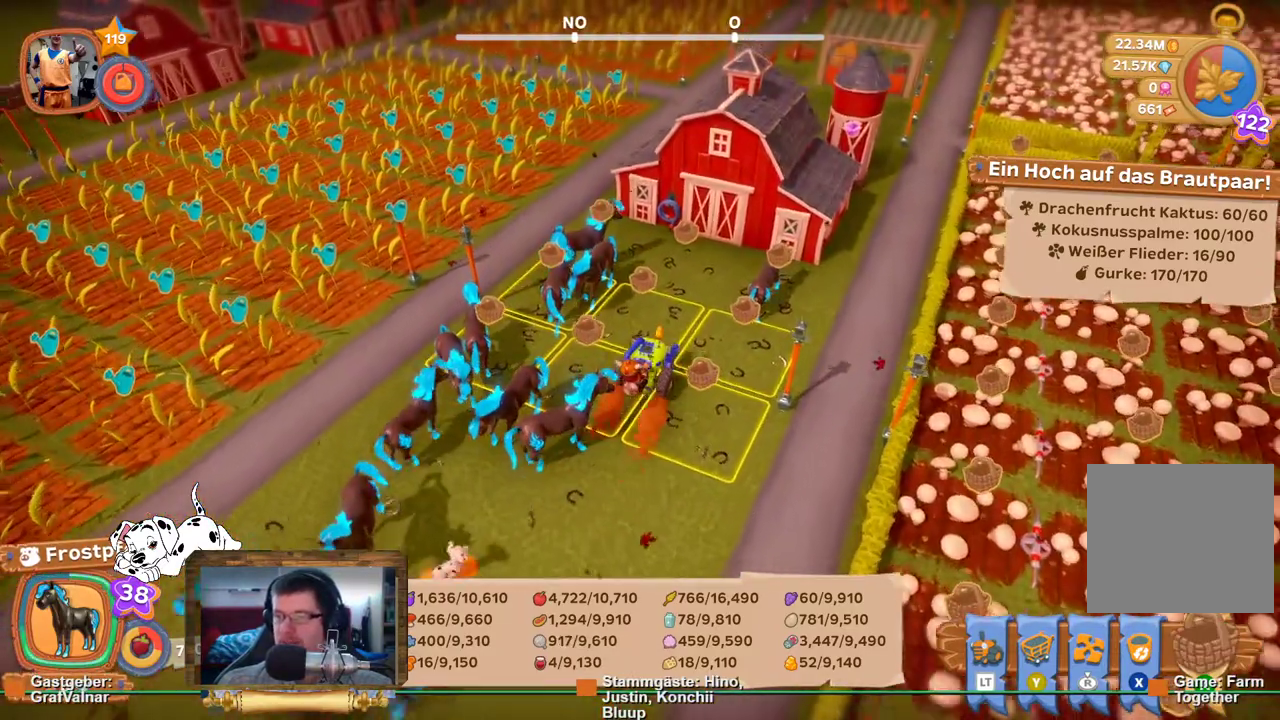
{"buttons": [], "left_stick": "center", "right_stick": "center", "events": [[217, "left_stick", "center"], [233, "A", "down"], [350, "A", "up"]]}
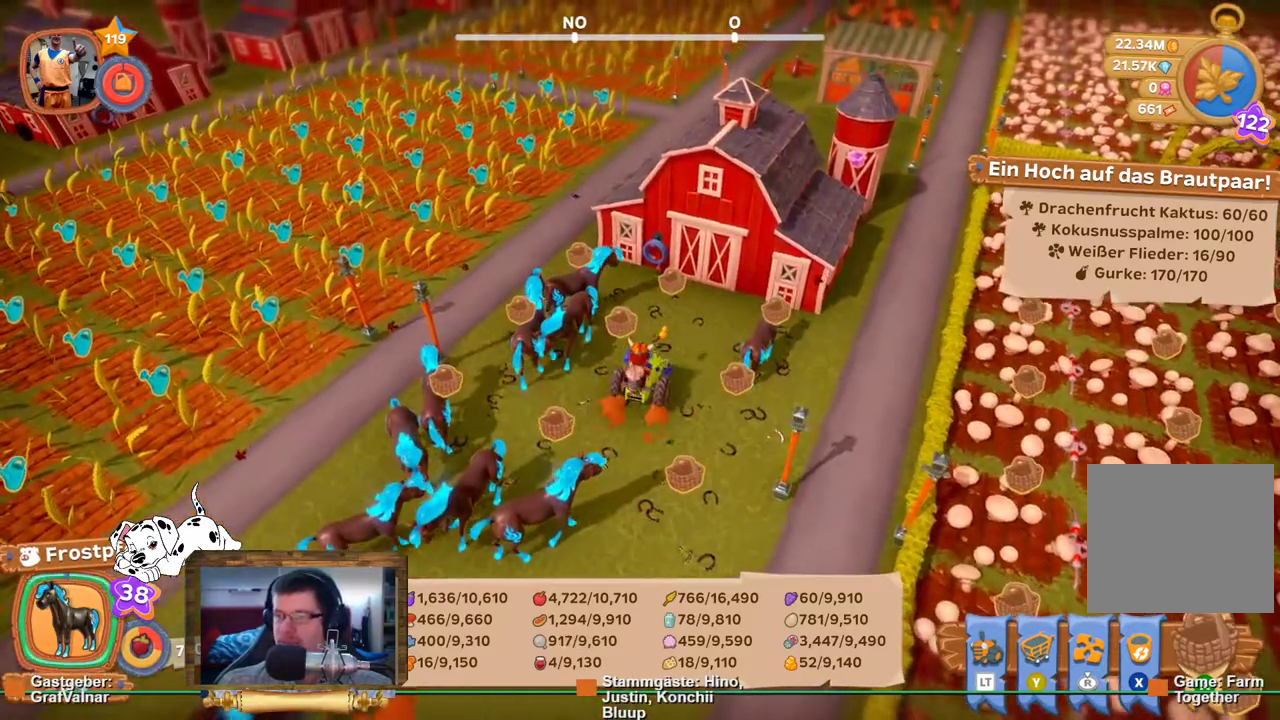
{"buttons": [], "left_stick": "center", "right_stick": "center", "events": []}
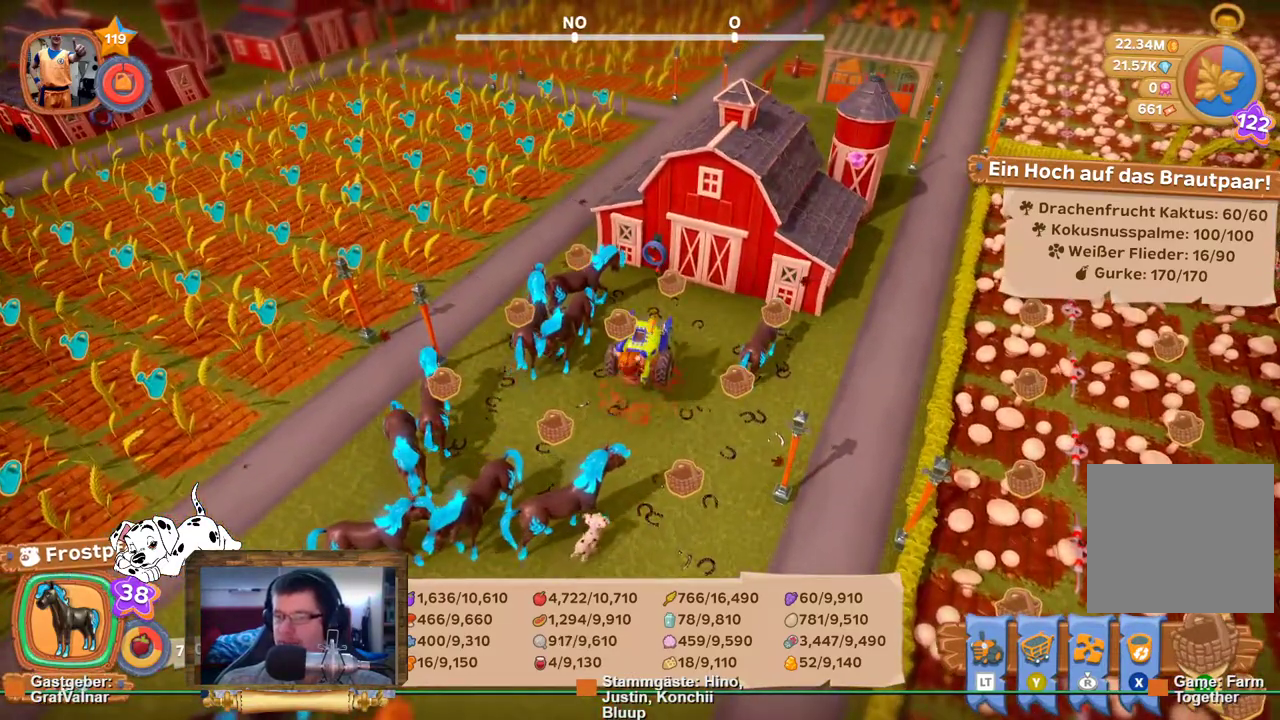
{"buttons": ["L2"], "left_stick": "center", "right_stick": "center", "events": [[383, "L2", "down"]]}
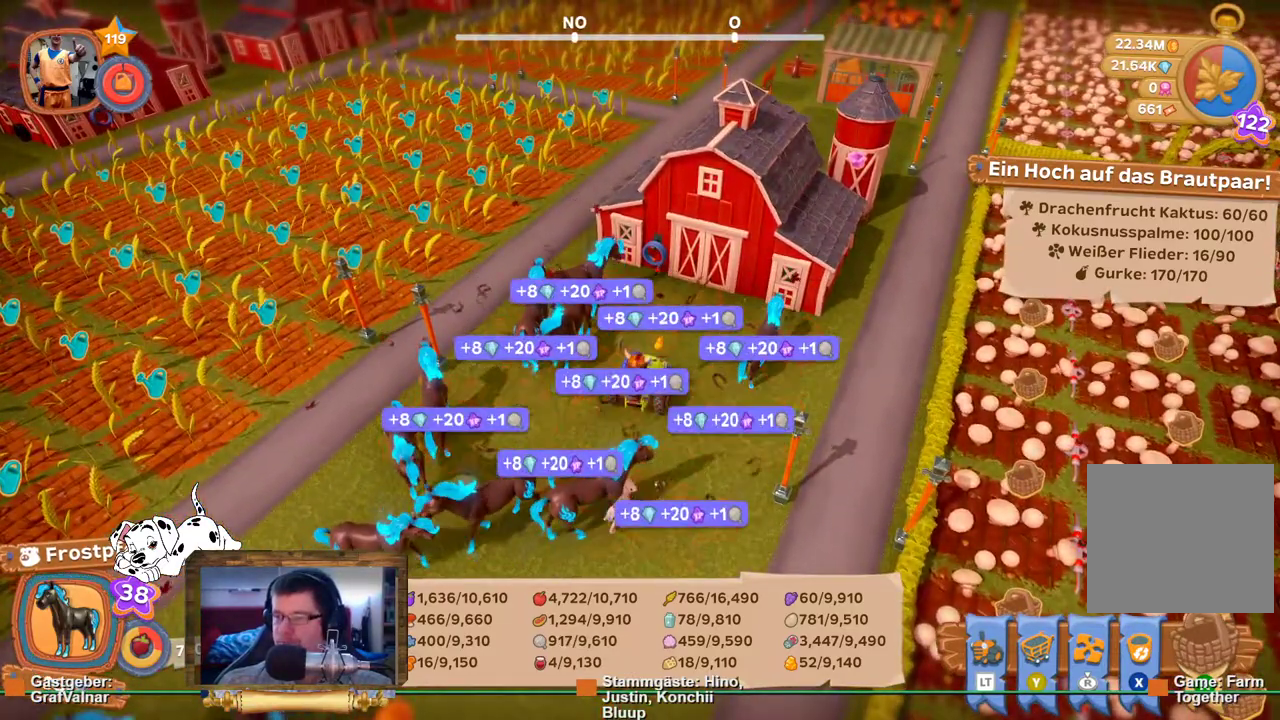
{"buttons": [], "left_stick": "center", "right_stick": "center", "events": [[133, "L2", "up"]]}
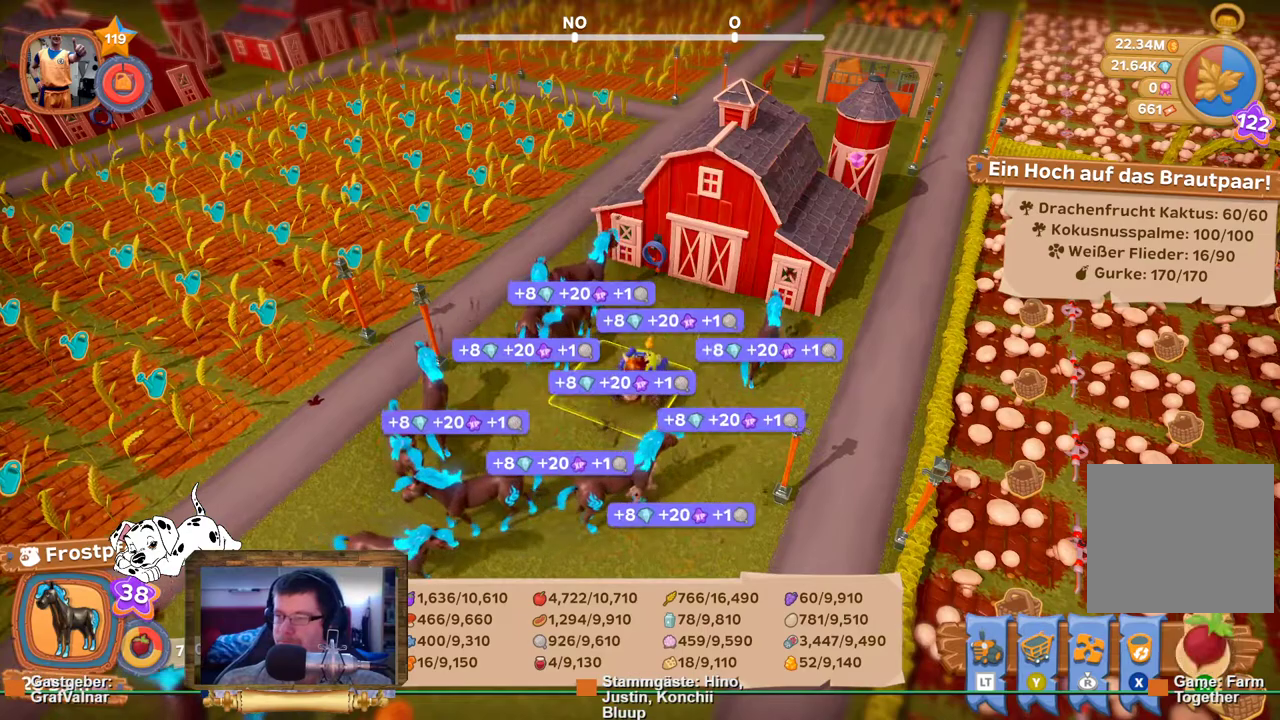
{"buttons": ["A"], "left_stick": "center", "right_stick": "center", "events": [[483, "A", "down"]]}
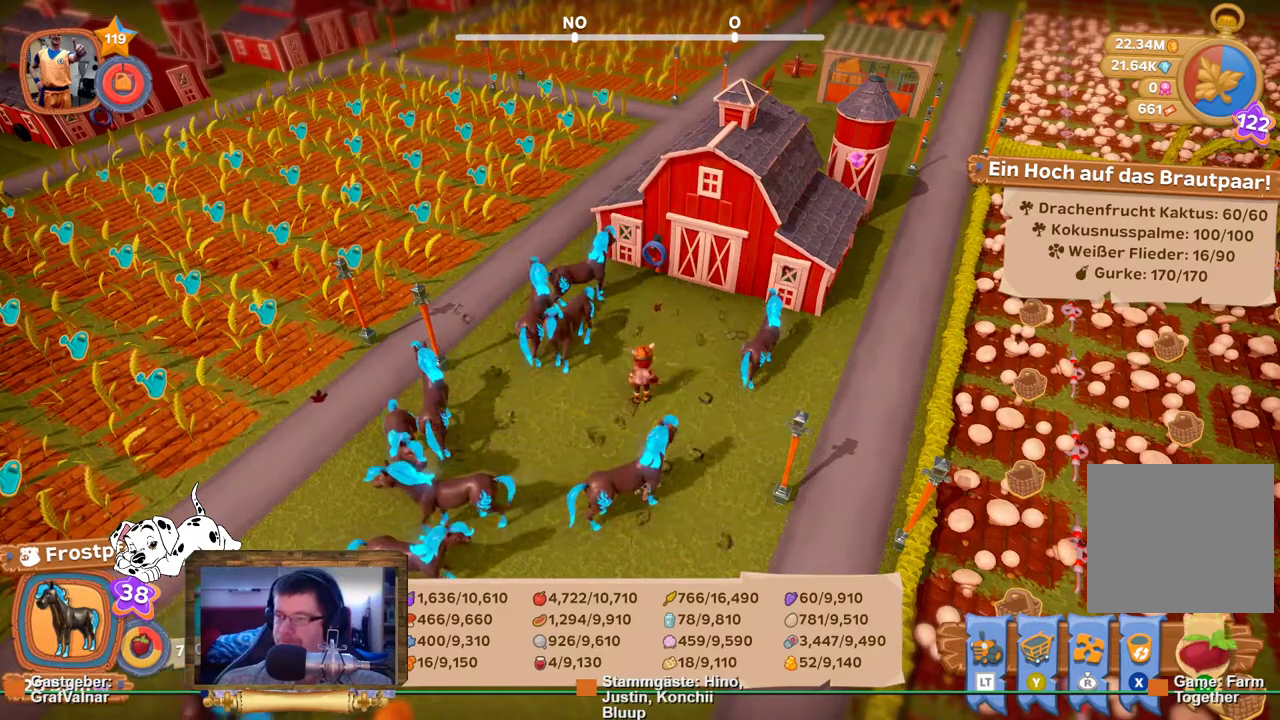
{"buttons": [], "left_stick": "center", "right_stick": "center", "events": [[150, "A", "up"]]}